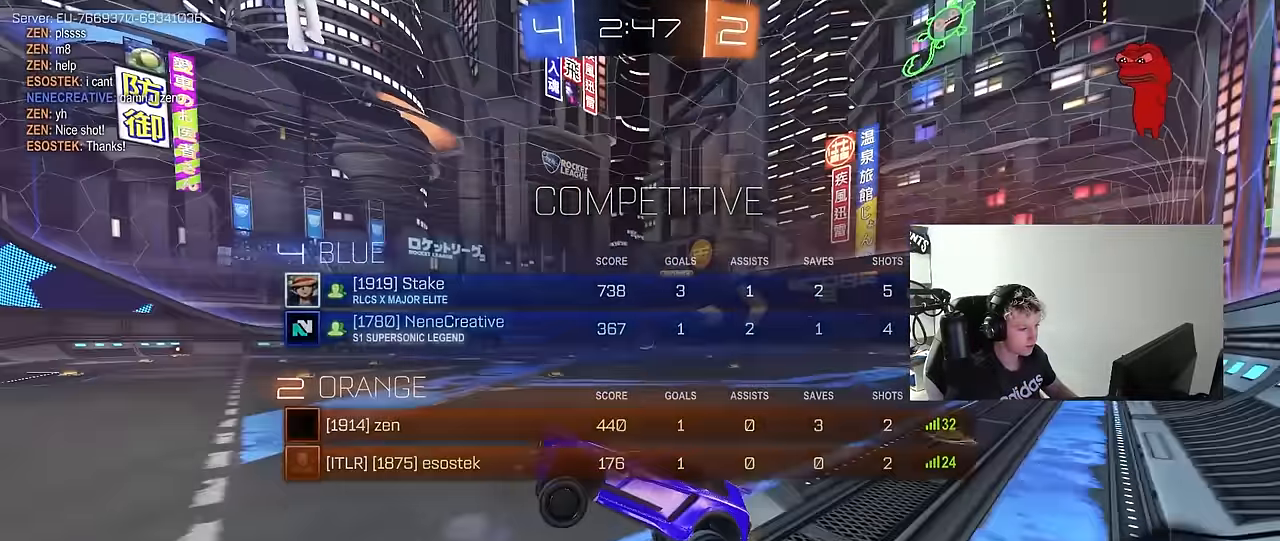
Gameplay with keyboard and mouse; each line is a JSON object with the keys and mouse buttons held at the frame after it. "events" lists presses ("down") and releases ("up") of "1", "2", "3", "4", "5", "a", "alt", "c", "caps_lock", "ctrl", "d", "e", "f", "g", "q", "r", "s", "shift", "space", "t", "tab", "v", "w", "x", "z", "mouse_left", "mouse_wheel" and "mouse_right" between this image and that frame as [ms after this image, input, new state], when the widget could be followed in between. "mouse_left", "mouse_wheel", "mouse_right" = the "left", "wheel", "right" buttons of the "mouse" list. No other keys are recorded. "wheel" means that the mouse wheel is clicked or scrolled. "mouse_move" is the direction in which the mouse moves at that frame (one of eight, or "still"), when it could be read.
{"keys": ["d", "w"], "mouse": ["left"], "mouse_move": "still", "events": [[83, "w", "down"], [133, "d", "down"], [267, "shift", "down"], [350, "shift", "up"], [500, "mouse_left", "down"]]}
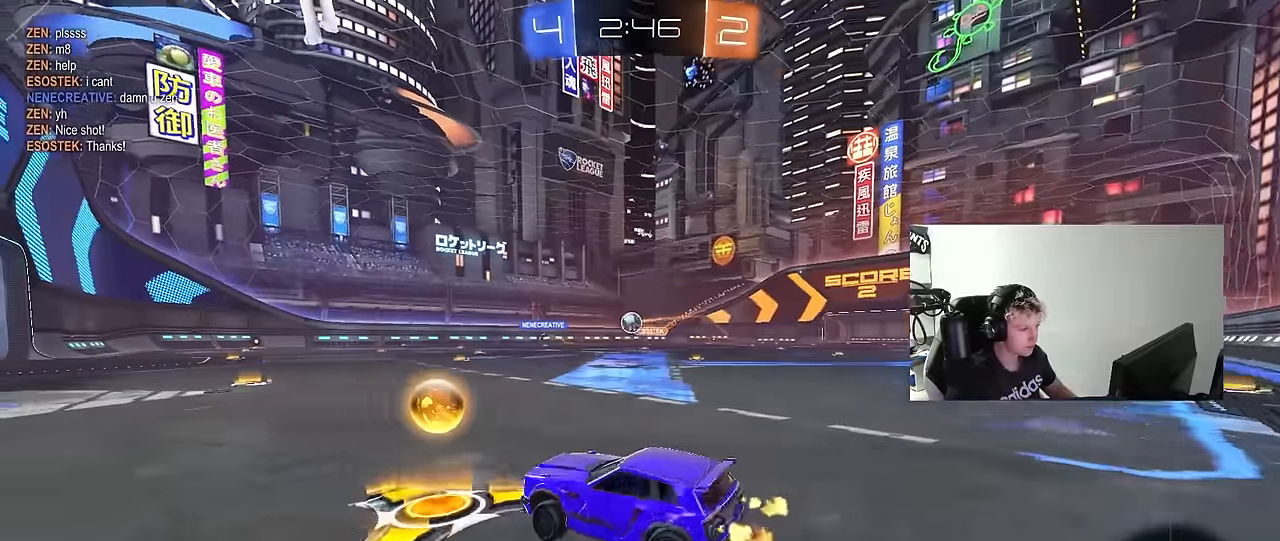
{"keys": ["a", "shift", "w"], "mouse": ["left", "right"], "mouse_move": "still", "events": [[50, "d", "up"], [83, "a", "down"], [233, "a", "up"], [233, "d", "down"], [367, "mouse_right", "down"], [417, "a", "down"], [417, "d", "up"], [417, "shift", "down"]]}
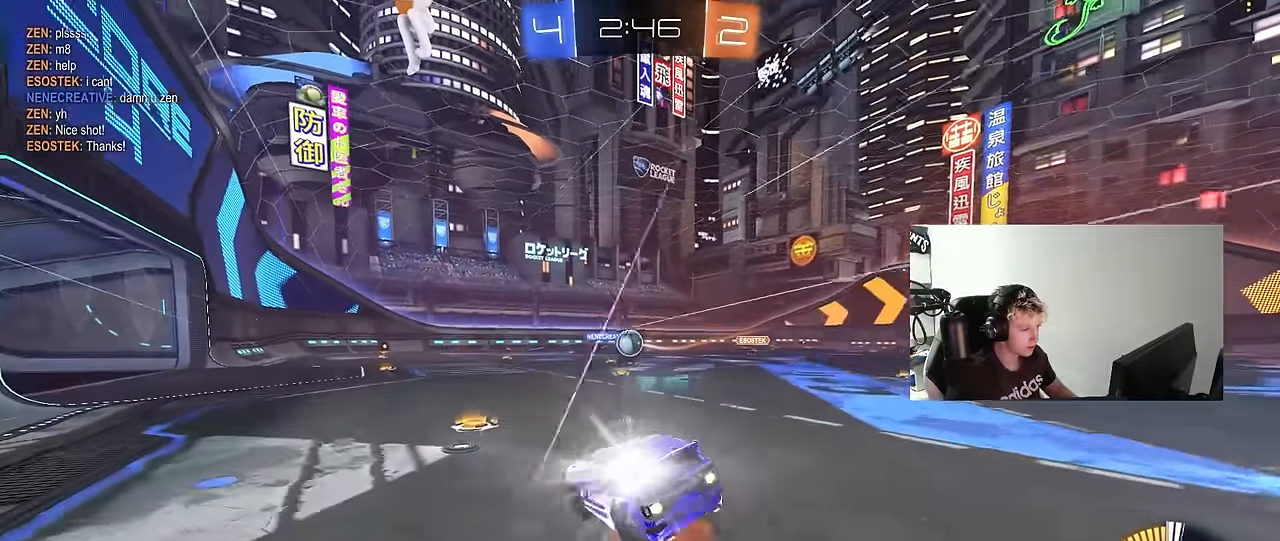
{"keys": ["a", "shift"], "mouse": ["left"], "mouse_move": "still", "events": [[17, "s", "down"], [17, "w", "up"], [150, "mouse_right", "up"], [183, "mouse_left", "up"], [333, "s", "up"], [433, "mouse_left", "down"]]}
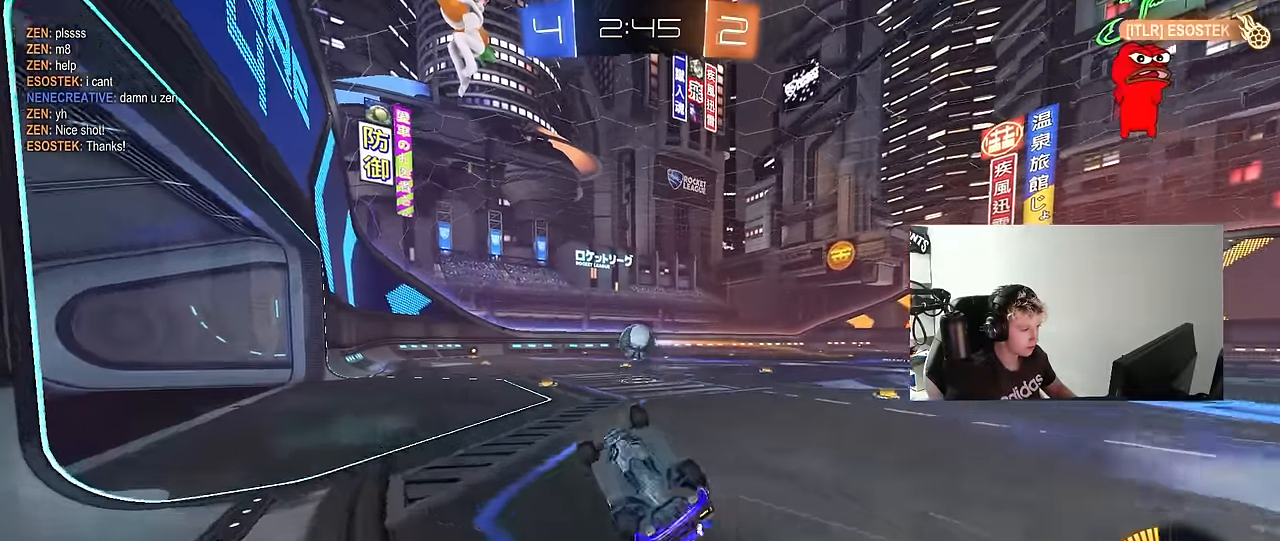
{"keys": ["a", "shift", "w"], "mouse": ["left"], "mouse_move": "down-left", "events": [[67, "s", "down"], [317, "s", "up"], [450, "w", "down"]]}
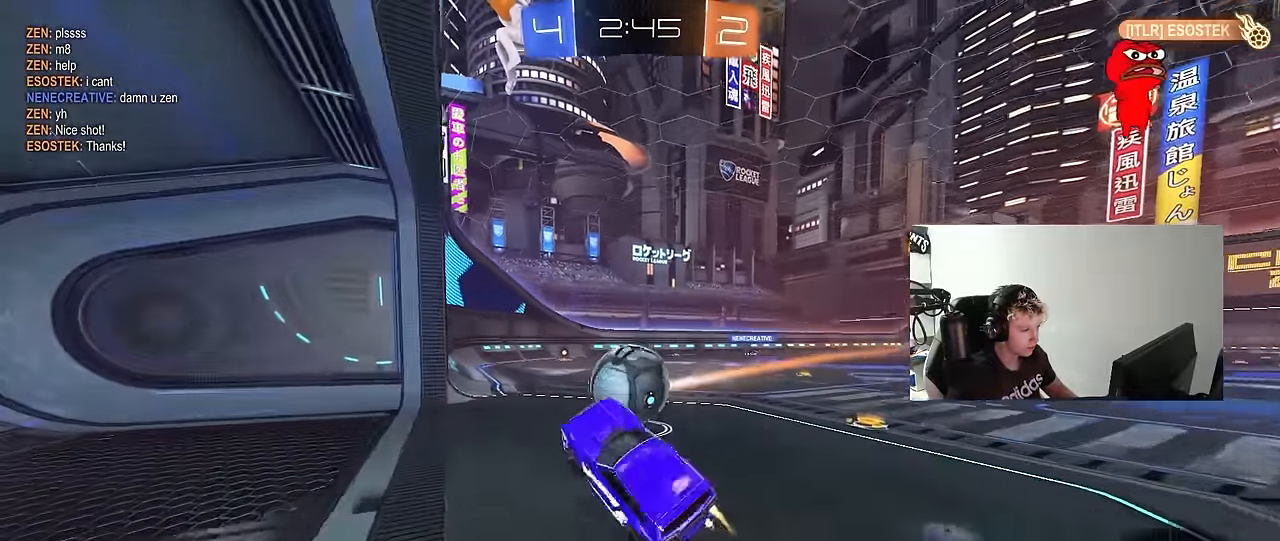
{"keys": ["d", "shift", "w"], "mouse": ["left"], "mouse_move": "still", "events": [[50, "w", "up"], [83, "shift", "up"], [133, "d", "down"], [133, "w", "down"], [283, "a", "up"], [333, "shift", "down"]]}
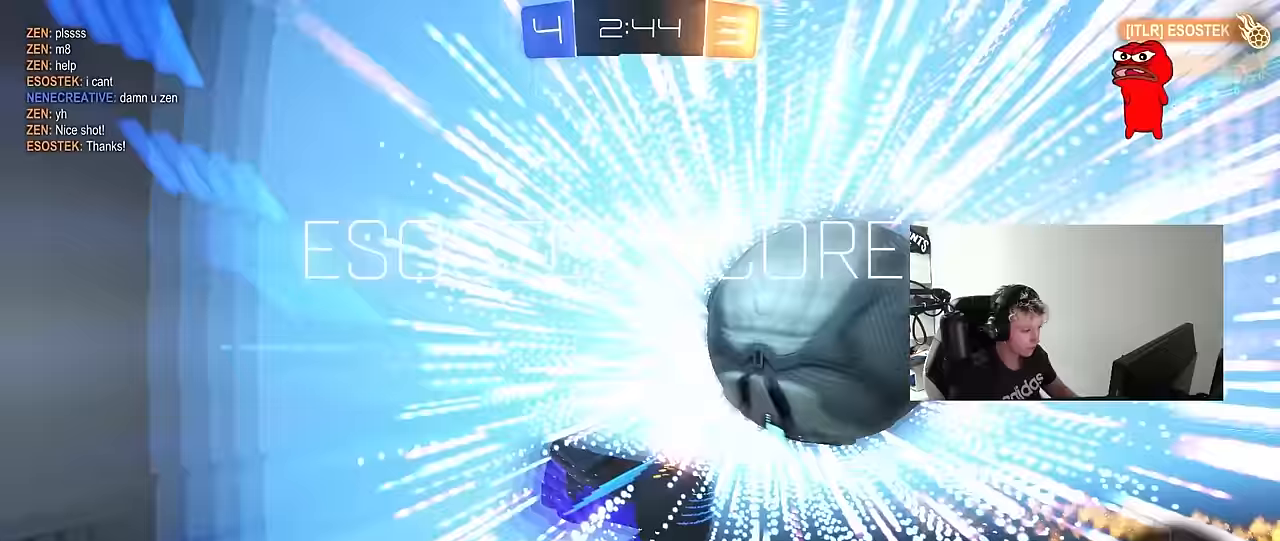
{"keys": [], "mouse": [], "mouse_move": "still", "events": [[117, "mouse_left", "up"], [200, "shift", "up"], [300, "d", "up"], [383, "w", "up"]]}
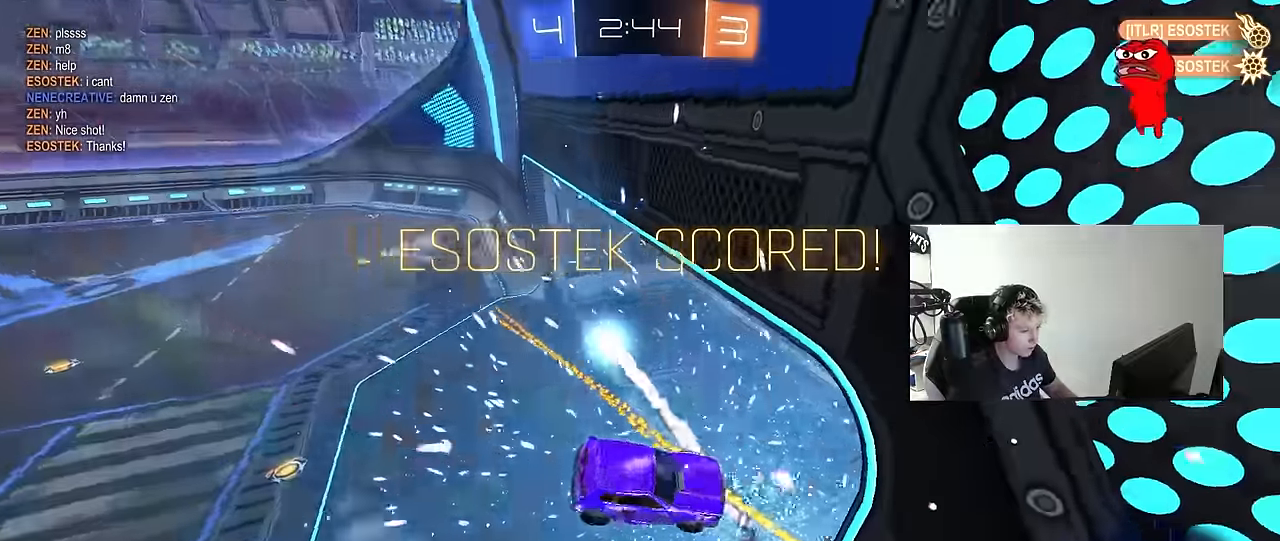
{"keys": ["d", "shift", "w"], "mouse": [], "mouse_move": "still", "events": [[117, "space", "down"], [267, "d", "down"], [267, "space", "up"], [317, "shift", "down"], [317, "w", "down"]]}
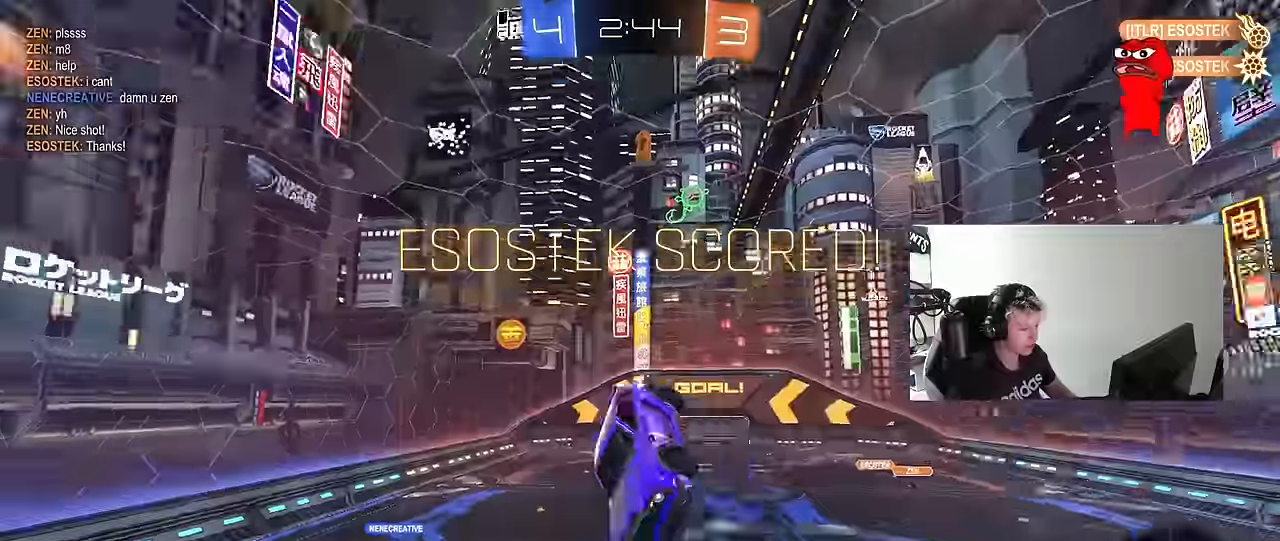
{"keys": ["d"], "mouse": [], "mouse_move": "still", "events": [[184, "w", "up"], [234, "shift", "up"]]}
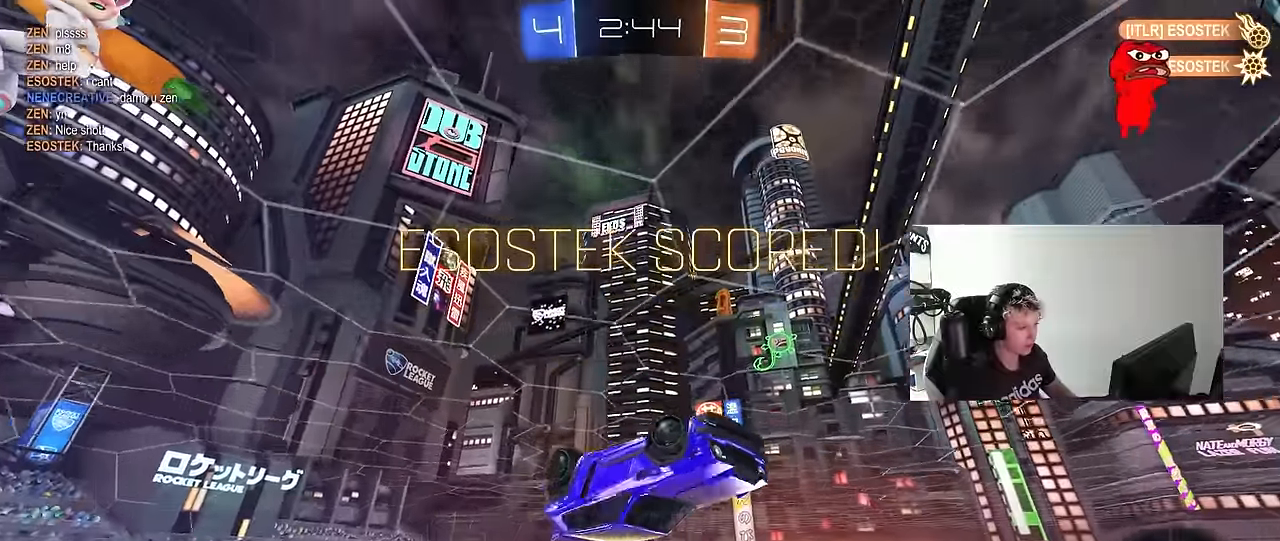
{"keys": [], "mouse": ["left", "right"], "mouse_move": "still", "events": [[100, "s", "down"], [200, "d", "up"], [200, "mouse_left", "down"], [200, "s", "up"], [334, "a", "down"], [434, "a", "up"], [484, "mouse_right", "down"]]}
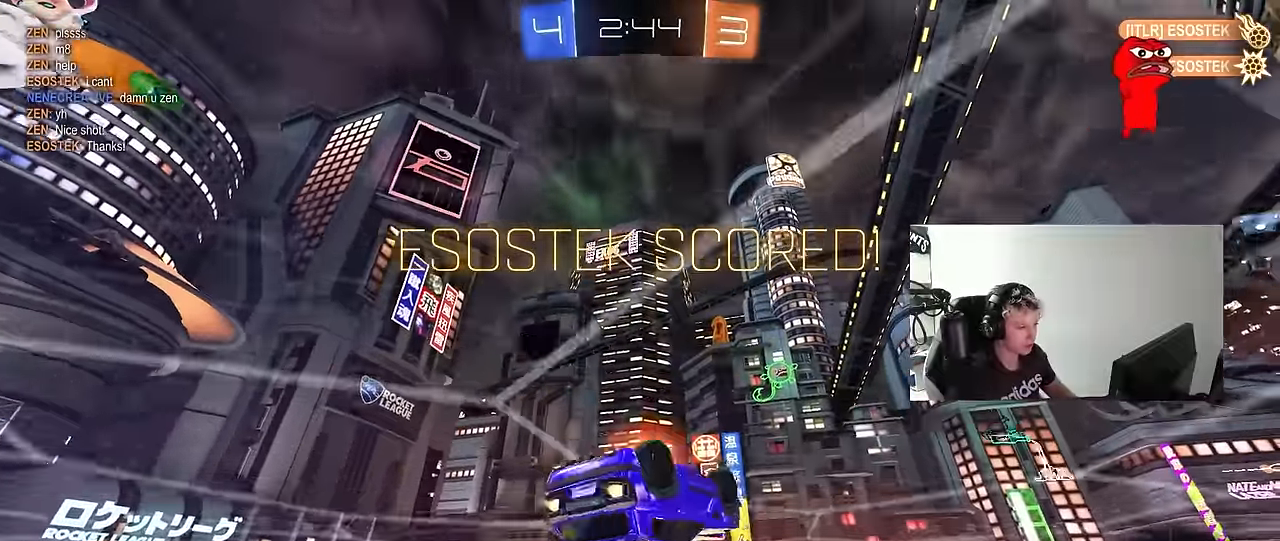
{"keys": ["a", "shift"], "mouse": ["left"], "mouse_move": "still", "events": [[84, "w", "down"], [117, "a", "down"], [117, "mouse_right", "up"], [117, "shift", "down"], [167, "mouse_right", "down"], [267, "s", "down"], [267, "w", "up"], [400, "mouse_right", "up"], [450, "s", "up"]]}
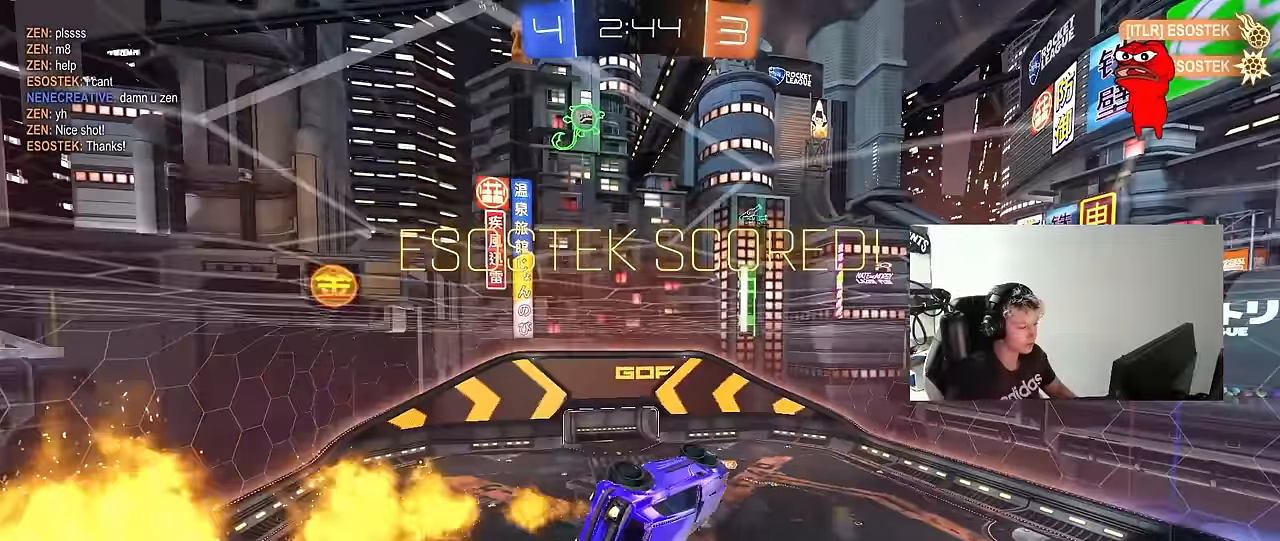
{"keys": ["a", "s", "shift"], "mouse": [], "mouse_move": "still", "events": [[184, "w", "down"], [234, "mouse_left", "up"], [284, "mouse_right", "down"], [317, "s", "down"], [317, "w", "up"], [467, "mouse_right", "up"]]}
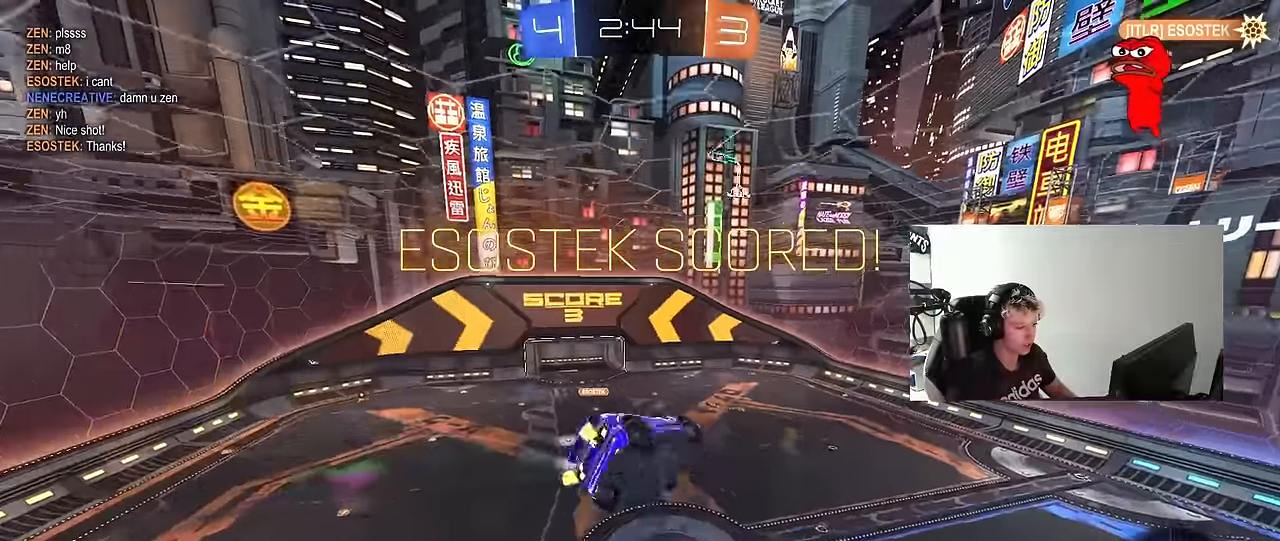
{"keys": ["a", "s", "shift"], "mouse": [], "mouse_move": "still", "events": [[334, "s", "up"], [484, "s", "down"]]}
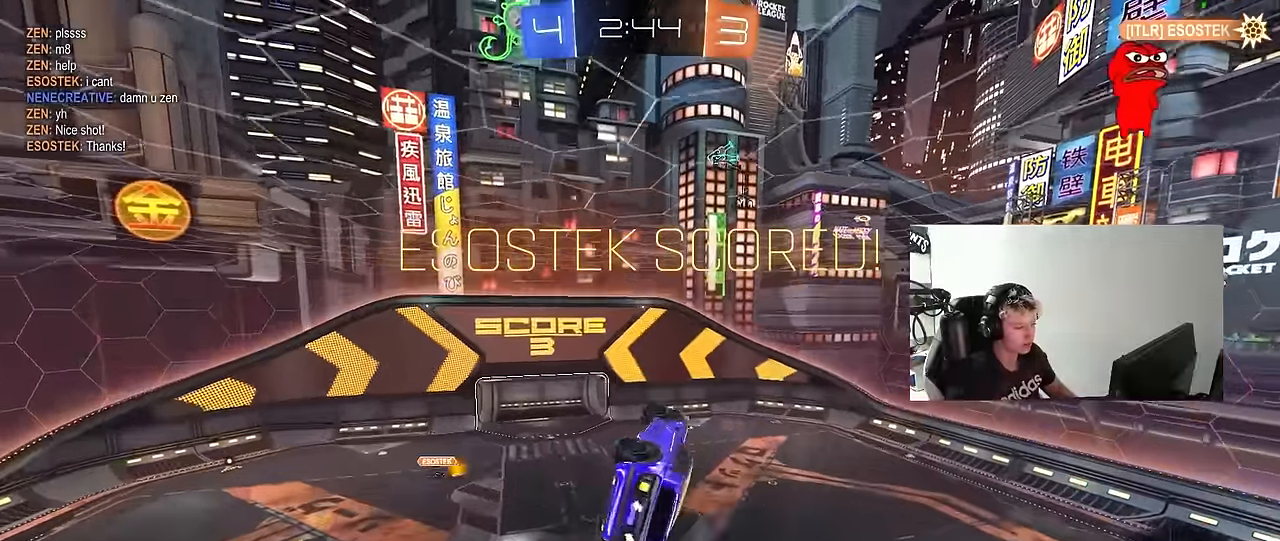
{"keys": [], "mouse": [], "mouse_move": "still", "events": [[167, "s", "up"], [217, "shift", "up"], [267, "a", "up"]]}
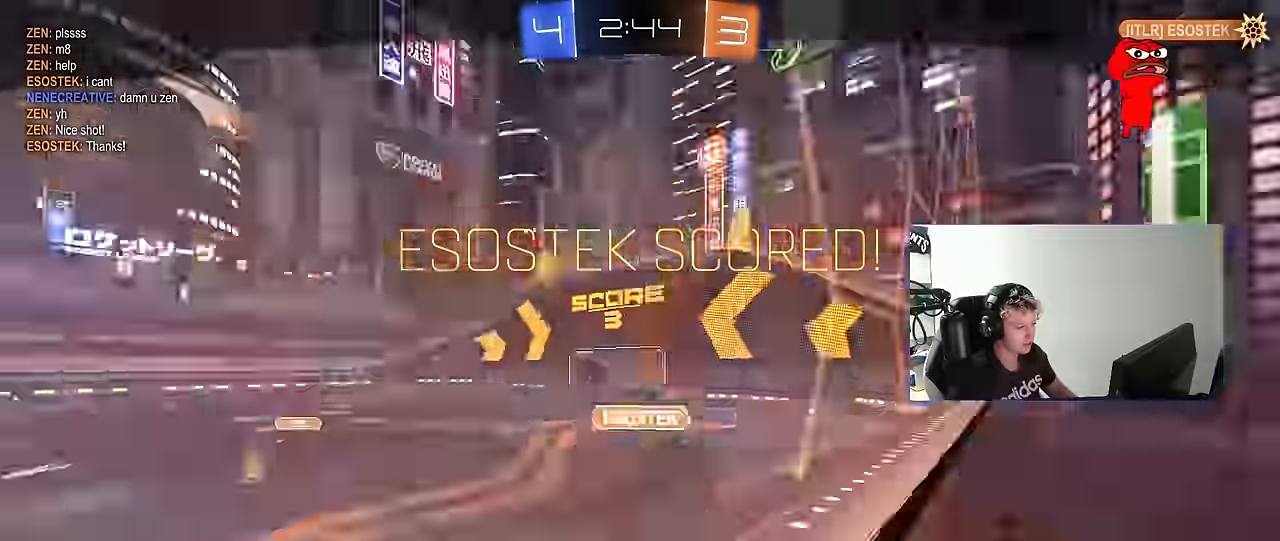
{"keys": [], "mouse": [], "mouse_move": "still", "events": []}
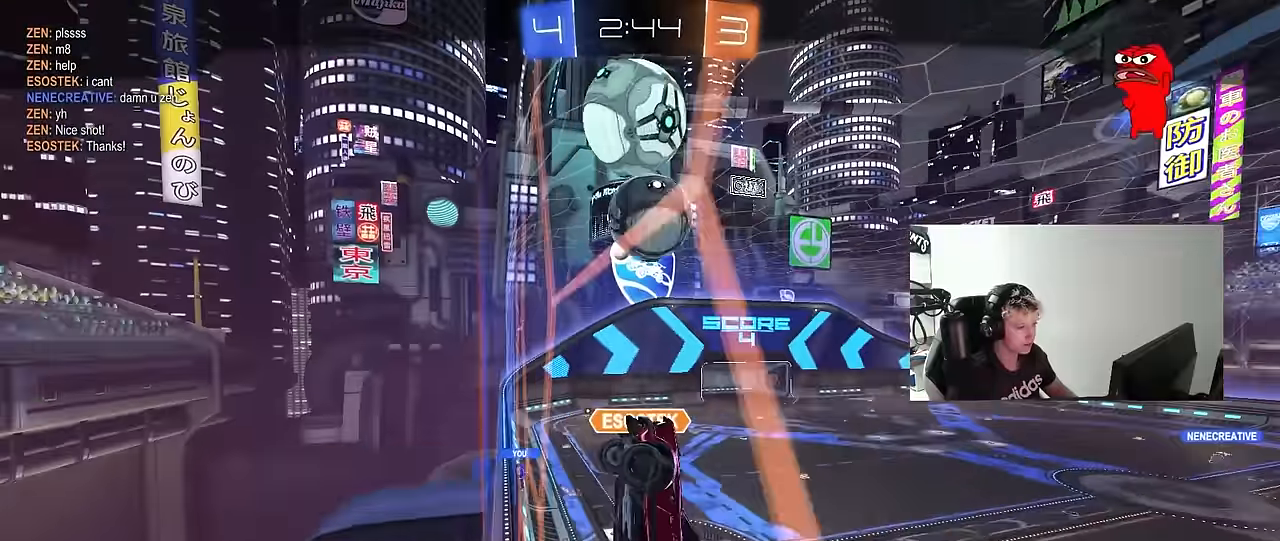
{"keys": [], "mouse": [], "mouse_move": "still", "events": []}
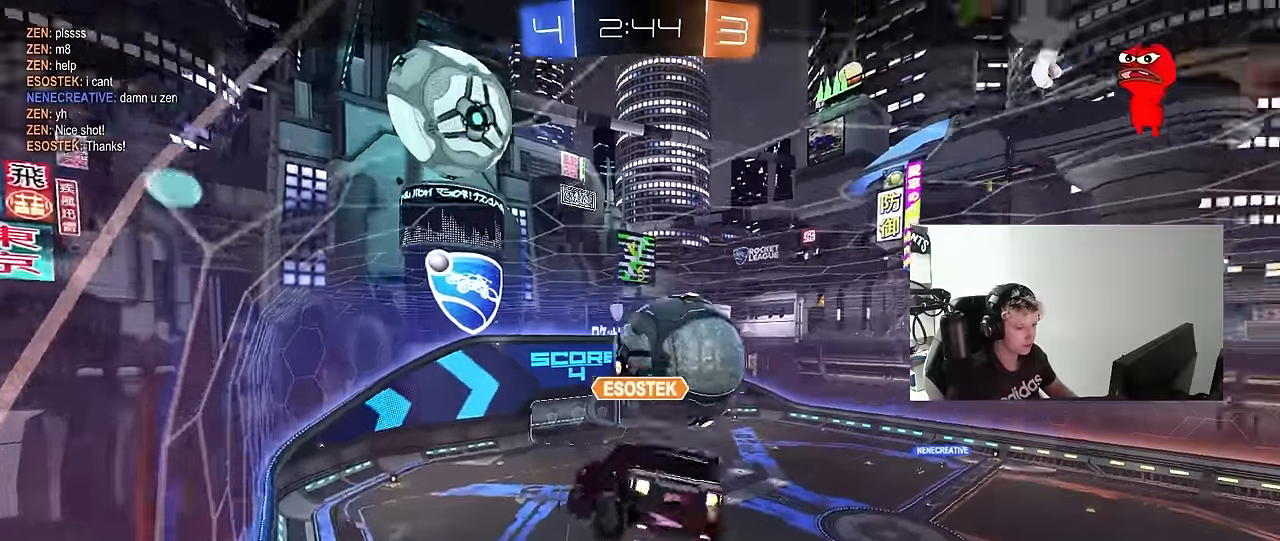
{"keys": [], "mouse": [], "mouse_move": "still", "events": []}
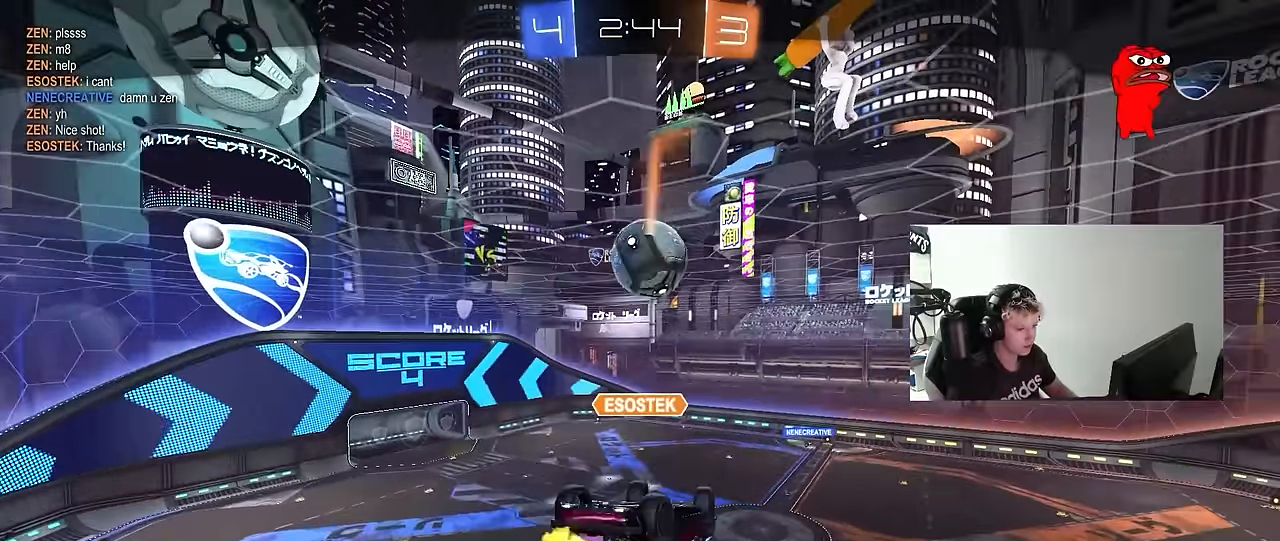
{"keys": [], "mouse": [], "mouse_move": "still", "events": []}
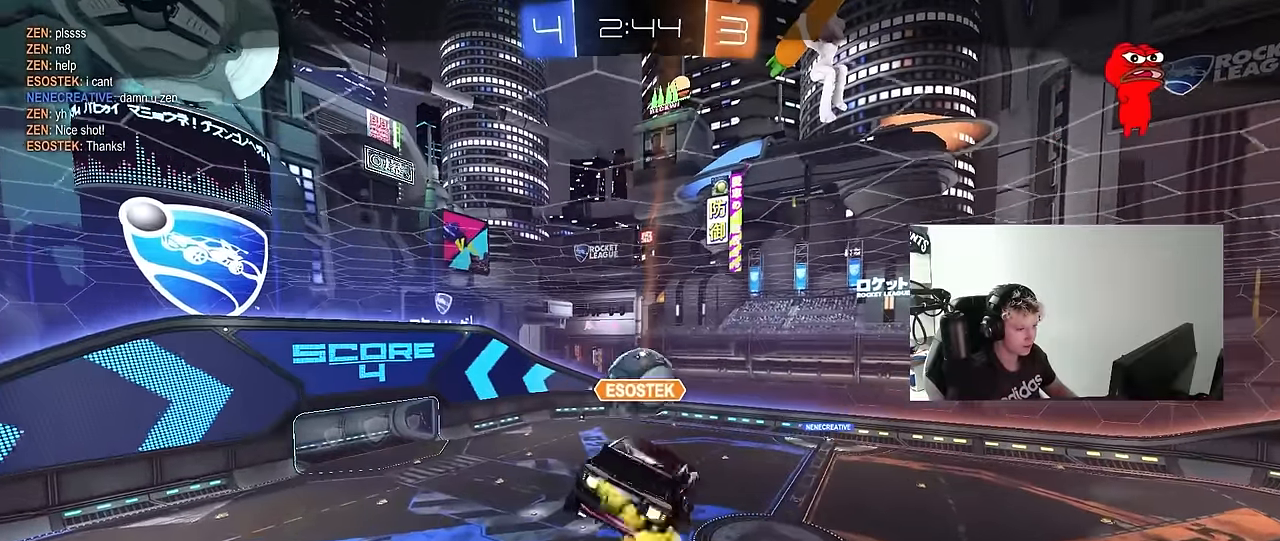
{"keys": [], "mouse": [], "mouse_move": "still", "events": []}
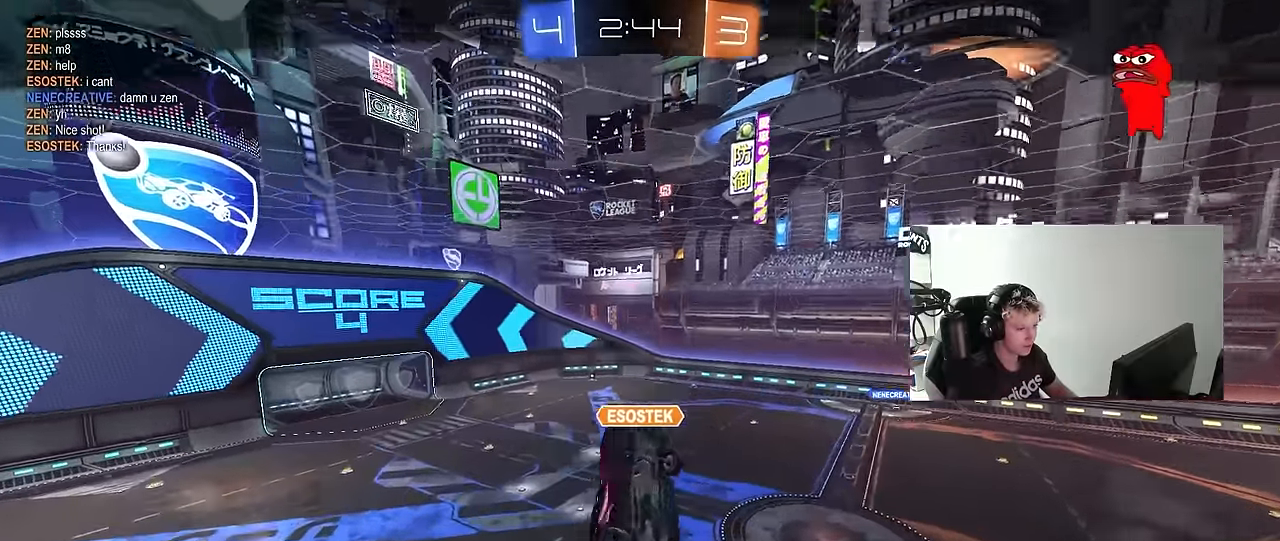
{"keys": [], "mouse": [], "mouse_move": "still", "events": [[317, "mouse_right", "down"], [450, "mouse_right", "up"]]}
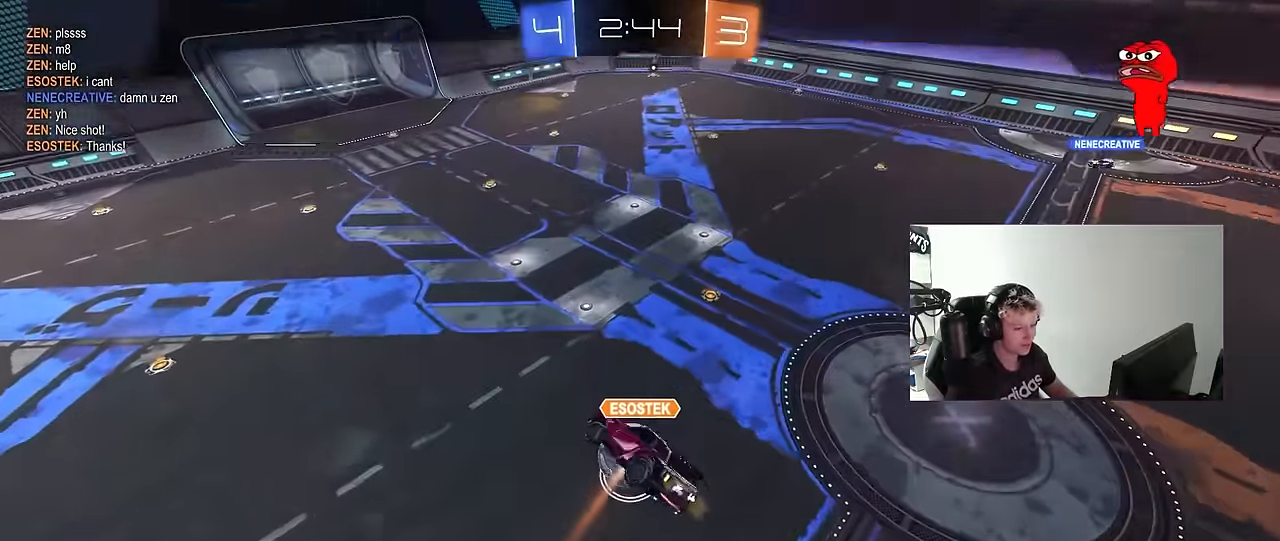
{"keys": [], "mouse": [], "mouse_move": "still", "events": [[50, "mouse_right", "down"], [283, "mouse_right", "up"]]}
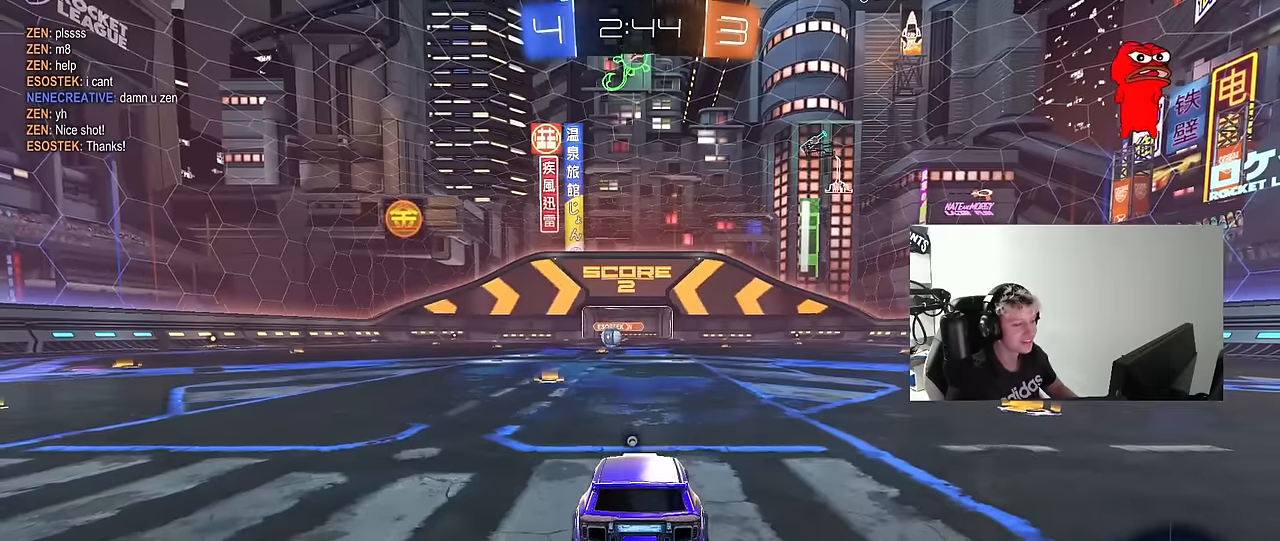
{"keys": [], "mouse": ["wheel"], "mouse_move": "down-left", "events": [[100, "mouse_right", "down"], [250, "tab", "down"], [300, "mouse_right", "up"], [433, "mouse_wheel", "down"], [483, "tab", "up"]]}
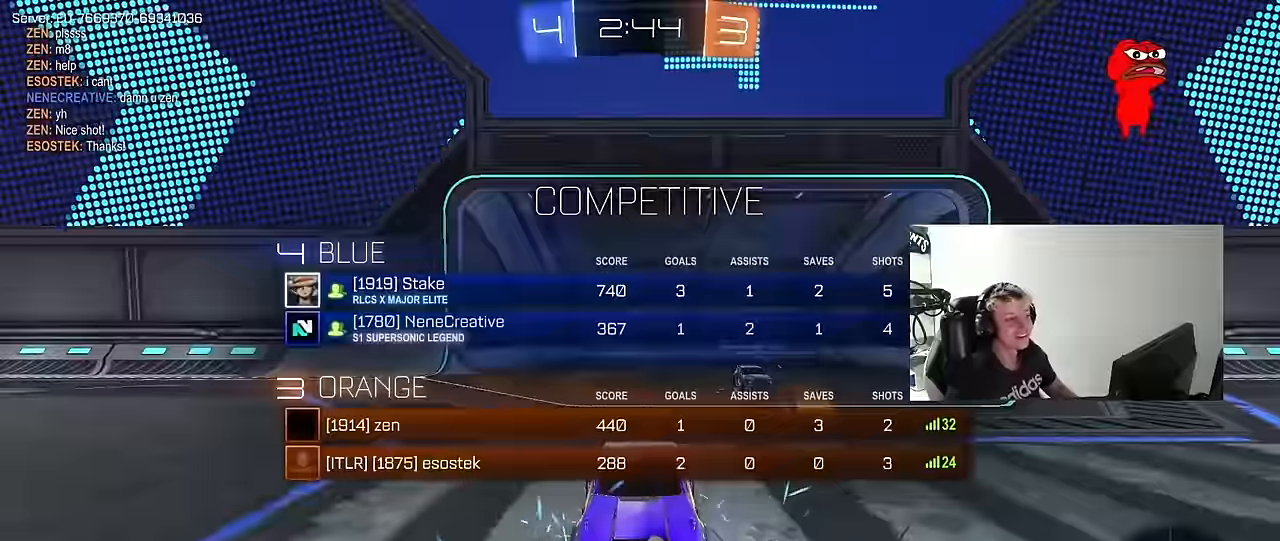
{"keys": [], "mouse": [], "mouse_move": "up", "events": [[33, "mouse_wheel", "up"], [266, "mouse_wheel", "down"], [350, "mouse_wheel", "up"]]}
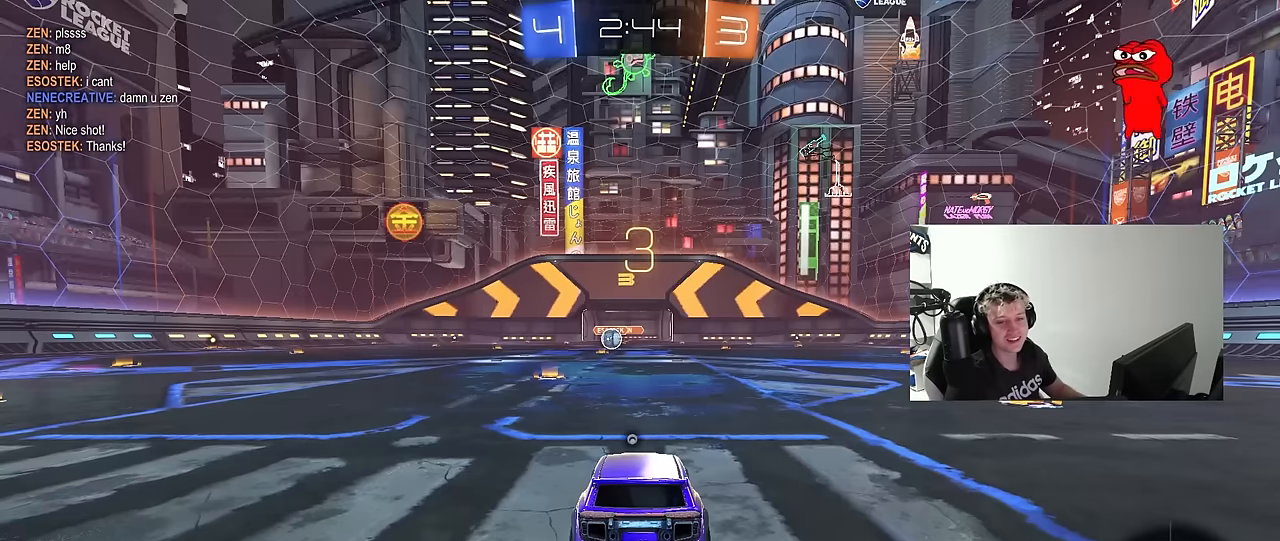
{"keys": [], "mouse": ["left"], "mouse_move": "down-right", "events": [[50, "mouse_left", "down"]]}
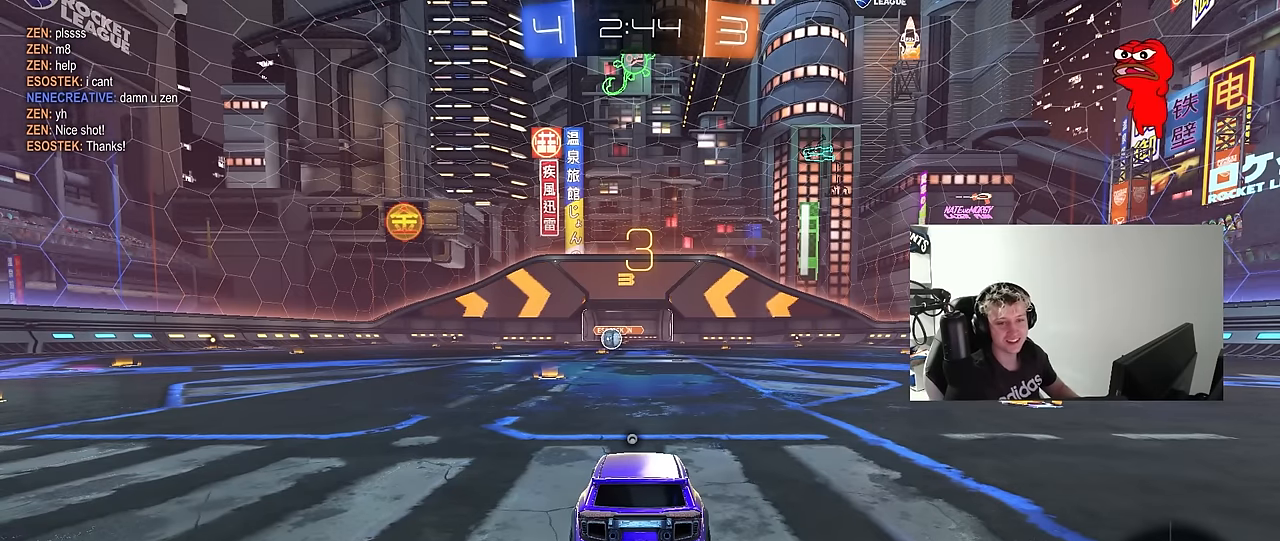
{"keys": [], "mouse": ["left"], "mouse_move": "left", "events": [[50, "mouse_left", "up"], [200, "mouse_left", "down"], [333, "space", "down"], [483, "space", "up"]]}
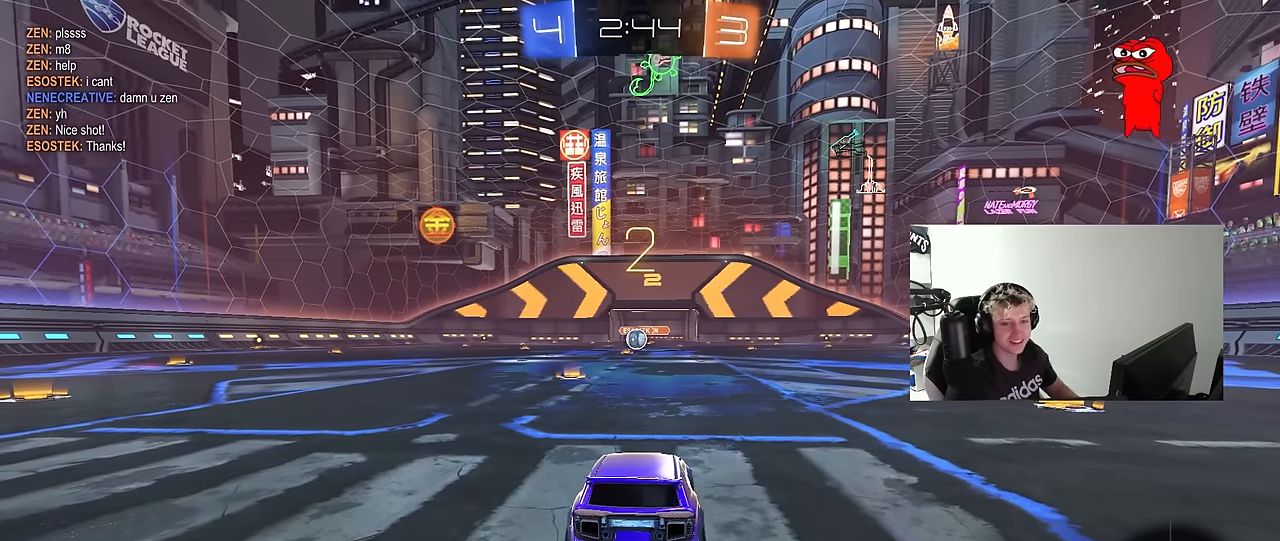
{"keys": ["w"], "mouse": ["left"], "mouse_move": "left", "events": [[216, "tab", "down"], [400, "w", "down"], [500, "tab", "up"]]}
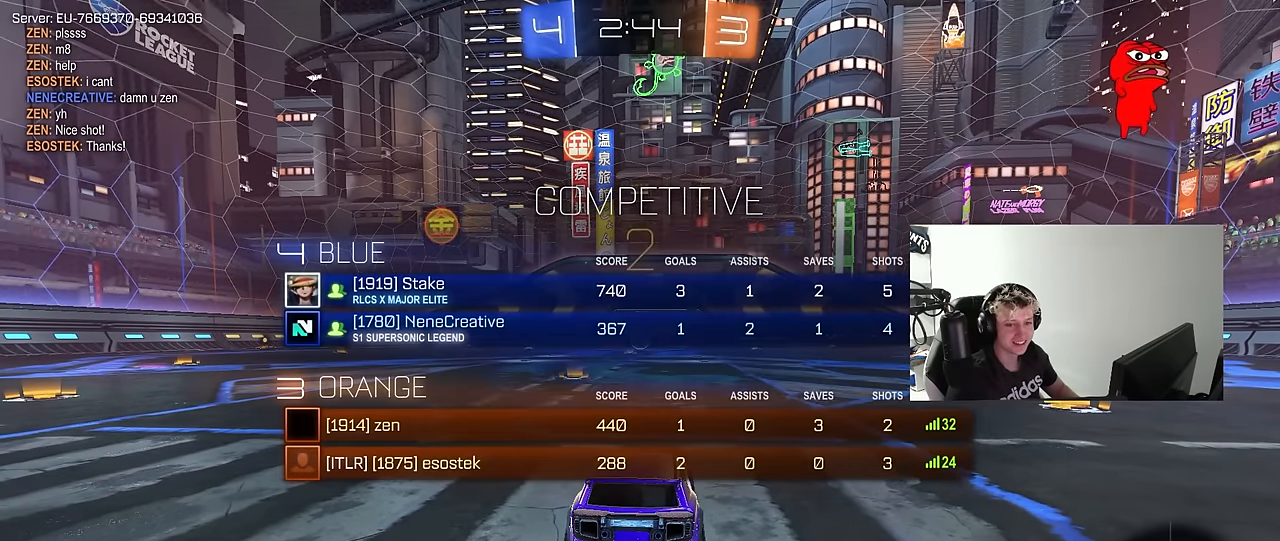
{"keys": ["w"], "mouse": ["left"], "mouse_move": "left", "events": []}
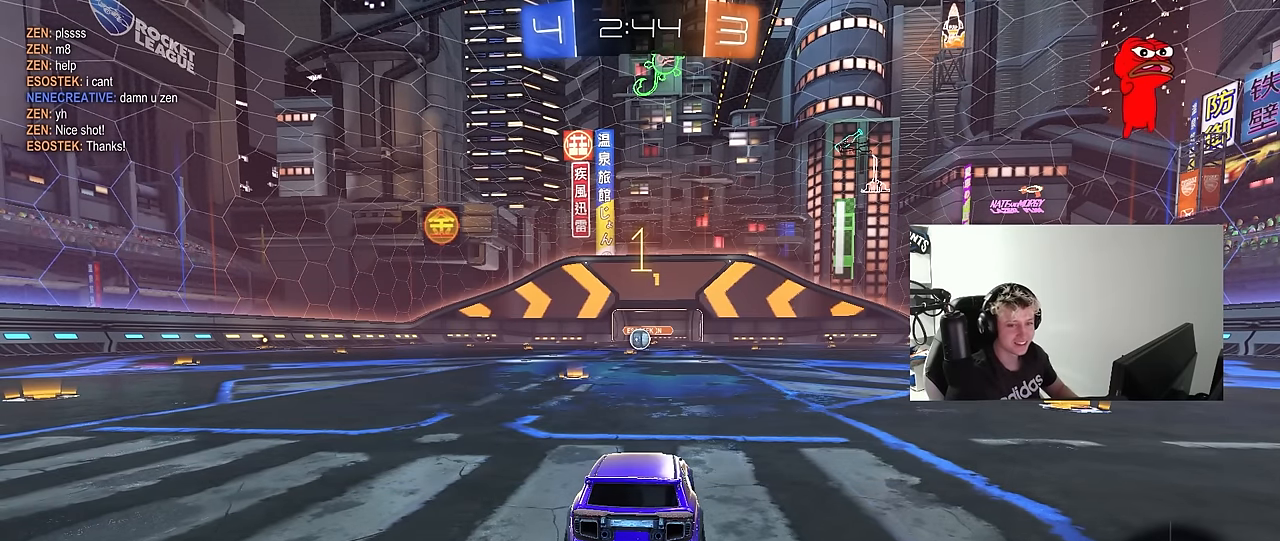
{"keys": ["w"], "mouse": ["left"], "mouse_move": "left", "events": []}
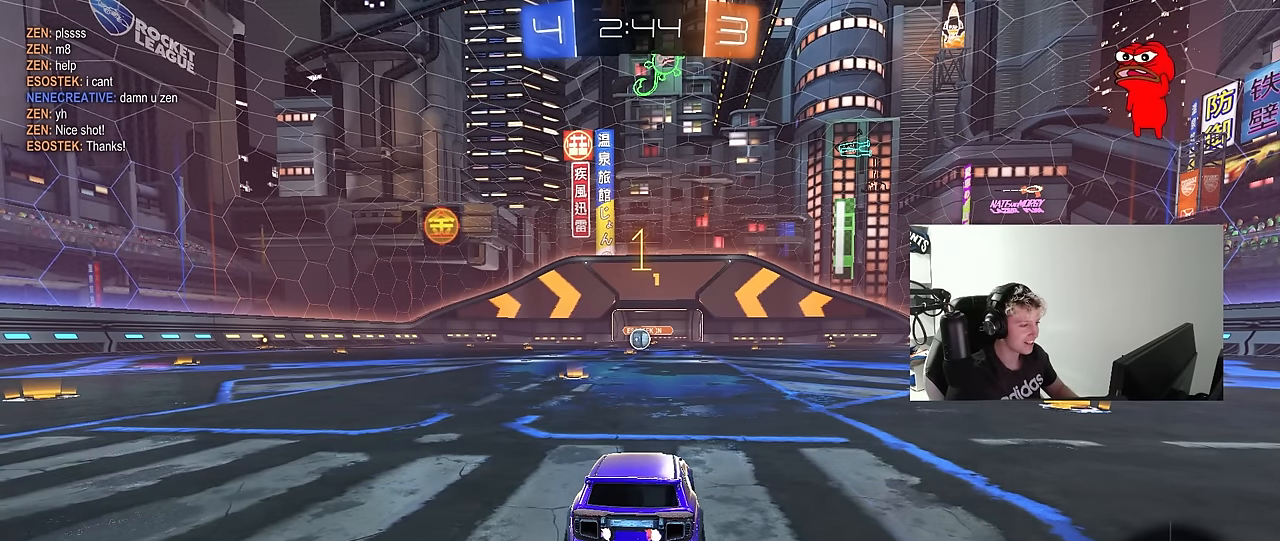
{"keys": ["w"], "mouse": ["left"], "mouse_move": "still", "events": []}
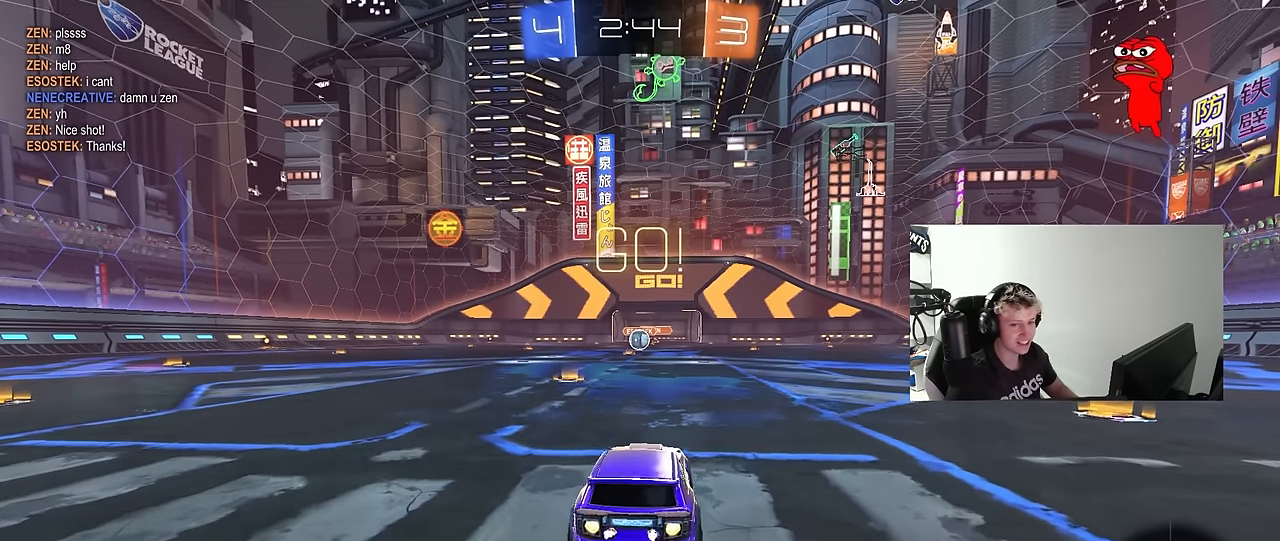
{"keys": ["a", "s", "shift"], "mouse": ["left"], "mouse_move": "right", "events": [[133, "d", "down"], [133, "mouse_right", "down"], [183, "d", "up"], [233, "a", "down"], [233, "mouse_right", "up"], [233, "shift", "down"], [283, "mouse_right", "down"], [333, "s", "down"], [333, "w", "up"], [400, "mouse_right", "up"]]}
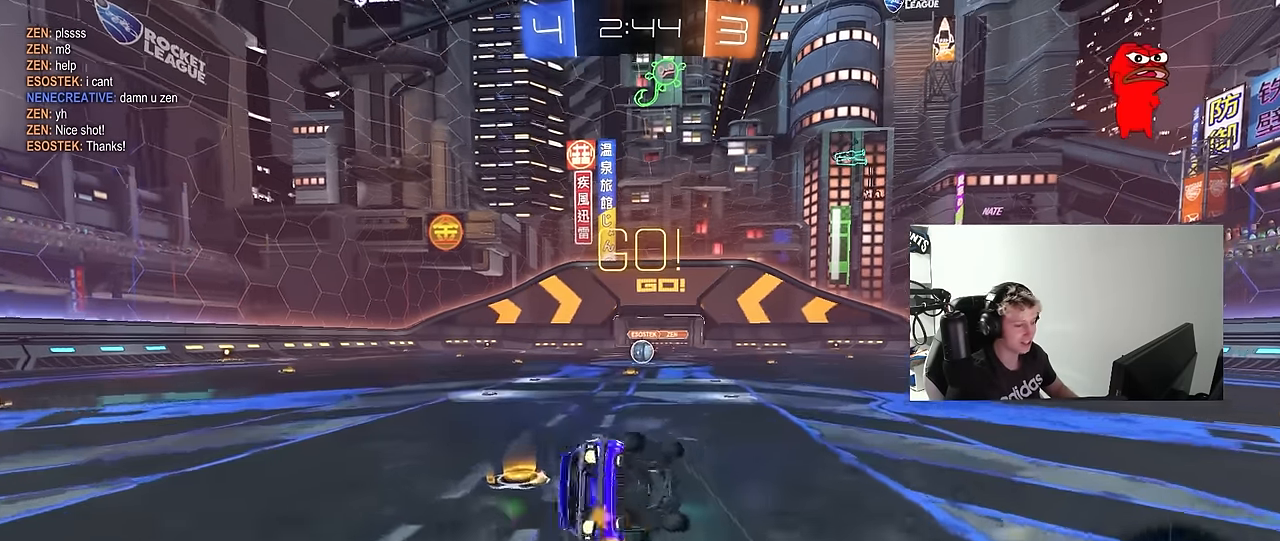
{"keys": ["a", "s", "shift"], "mouse": ["left"], "mouse_move": "still", "events": [[250, "s", "up"], [333, "s", "down"]]}